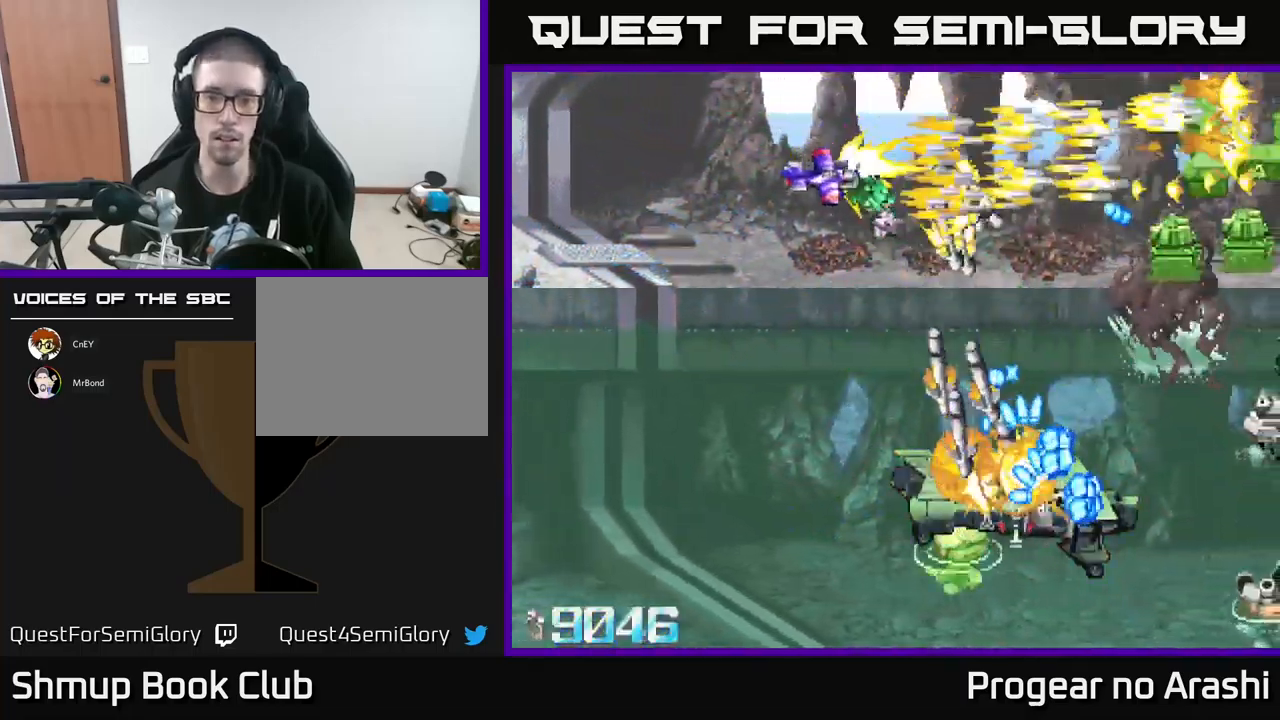
Gameplay with a controller (Xbox layout); each line is a JSON object with the inputs held at the frame after it. "events" lists button and stick changes between this image and that frame as [ms after this image, input, new state], when the widget could be followed in between. Not read: right_stick.
{"buttons": ["X", "DPAD_DOWN"], "left_stick": "center", "events": [[17, "X", "up"], [284, "DPAD_LEFT", "up"], [434, "X", "down"]]}
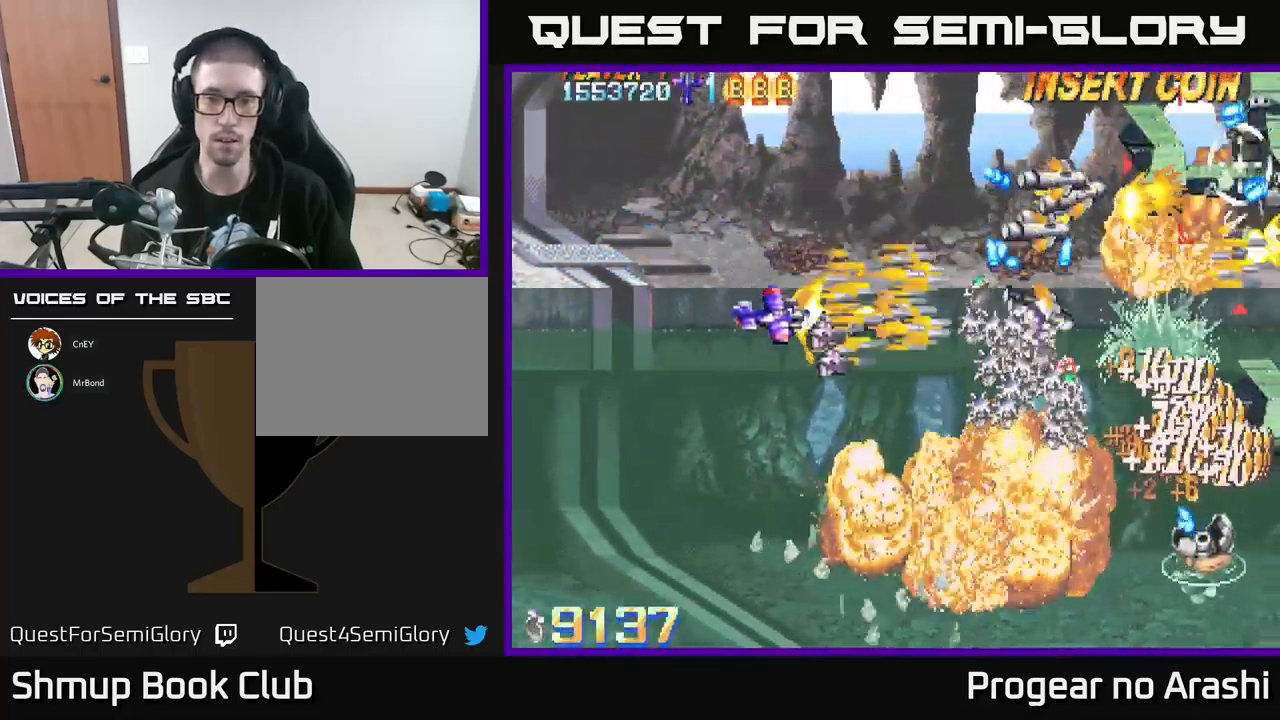
{"buttons": ["A", "DPAD_DOWN", "DPAD_RIGHT"], "left_stick": "center", "events": [[100, "DPAD_RIGHT", "down"], [417, "A", "down"], [500, "X", "up"]]}
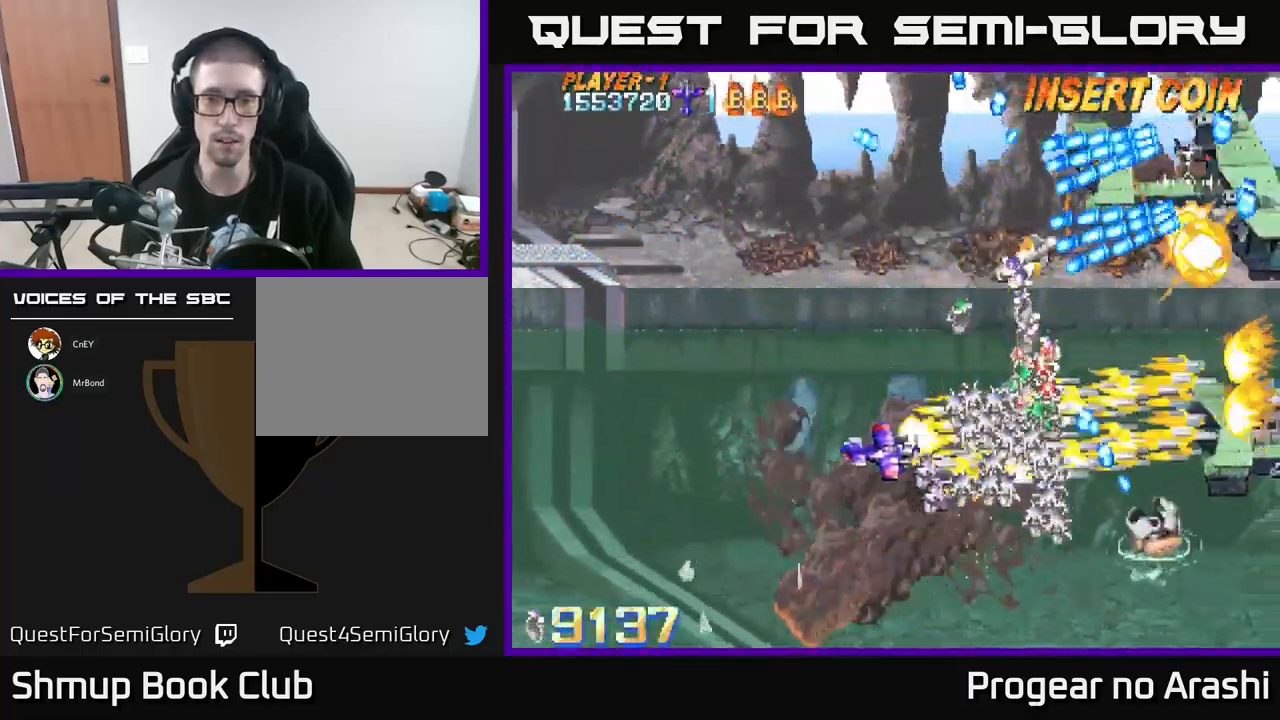
{"buttons": ["X", "DPAD_DOWN", "DPAD_RIGHT"], "left_stick": "center", "events": [[17, "DPAD_RIGHT", "up"], [34, "DPAD_DOWN", "up"], [50, "DPAD_LEFT", "down"], [400, "A", "up"], [417, "DPAD_DOWN", "down"], [417, "DPAD_LEFT", "up"], [484, "DPAD_RIGHT", "down"], [484, "X", "down"]]}
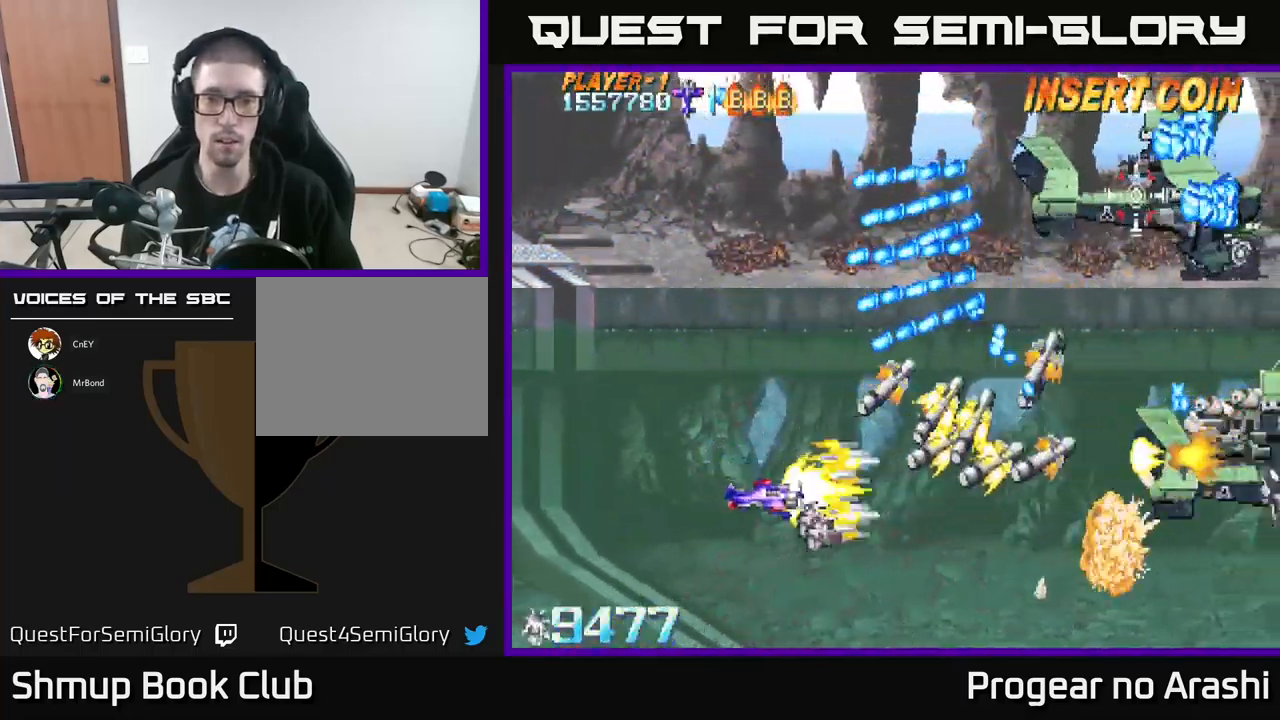
{"buttons": ["X", "DPAD_UP"], "left_stick": "center", "events": [[200, "DPAD_DOWN", "up"], [317, "DPAD_UP", "down"], [334, "DPAD_RIGHT", "up"]]}
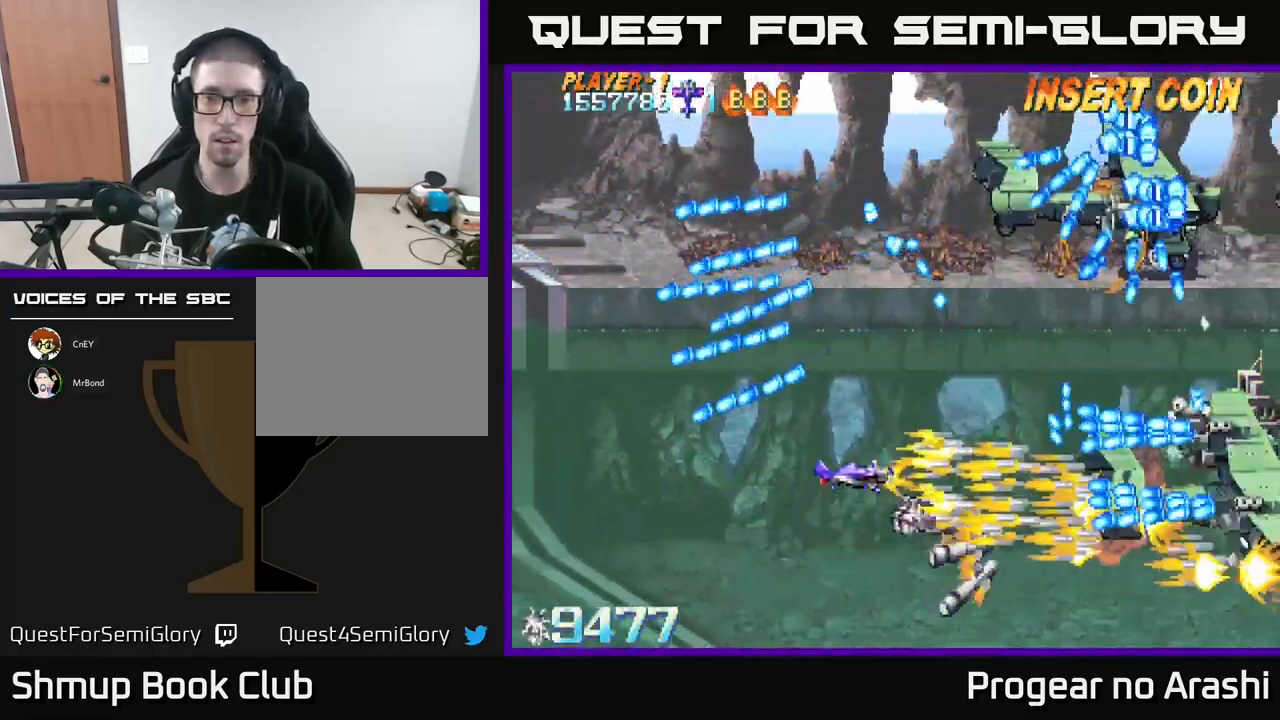
{"buttons": ["X", "DPAD_UP", "DPAD_LEFT"], "left_stick": "center", "events": [[67, "DPAD_UP", "up"], [84, "DPAD_DOWN", "down"], [201, "DPAD_LEFT", "down"], [217, "DPAD_DOWN", "up"], [267, "DPAD_UP", "down"], [284, "DPAD_UP", "up"], [401, "DPAD_UP", "down"]]}
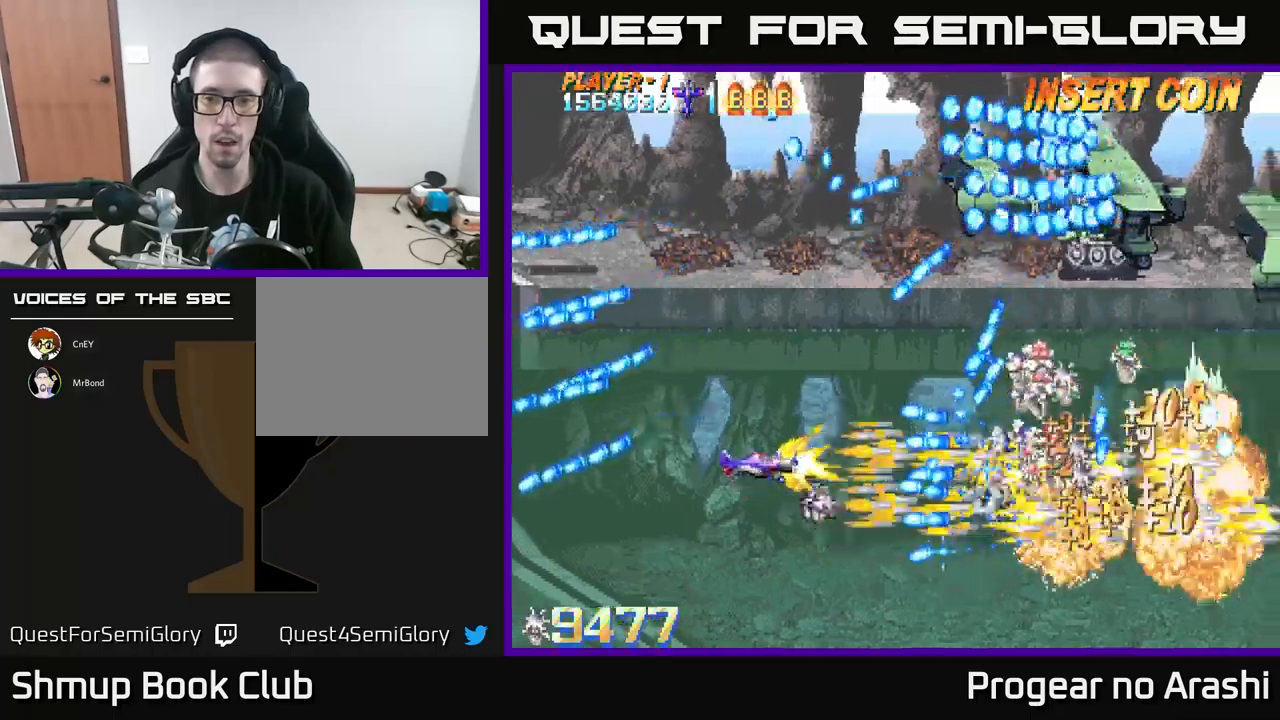
{"buttons": ["A", "DPAD_UP", "DPAD_LEFT"], "left_stick": "center", "events": [[67, "DPAD_UP", "up"], [100, "A", "down"], [133, "X", "up"], [150, "DPAD_UP", "down"]]}
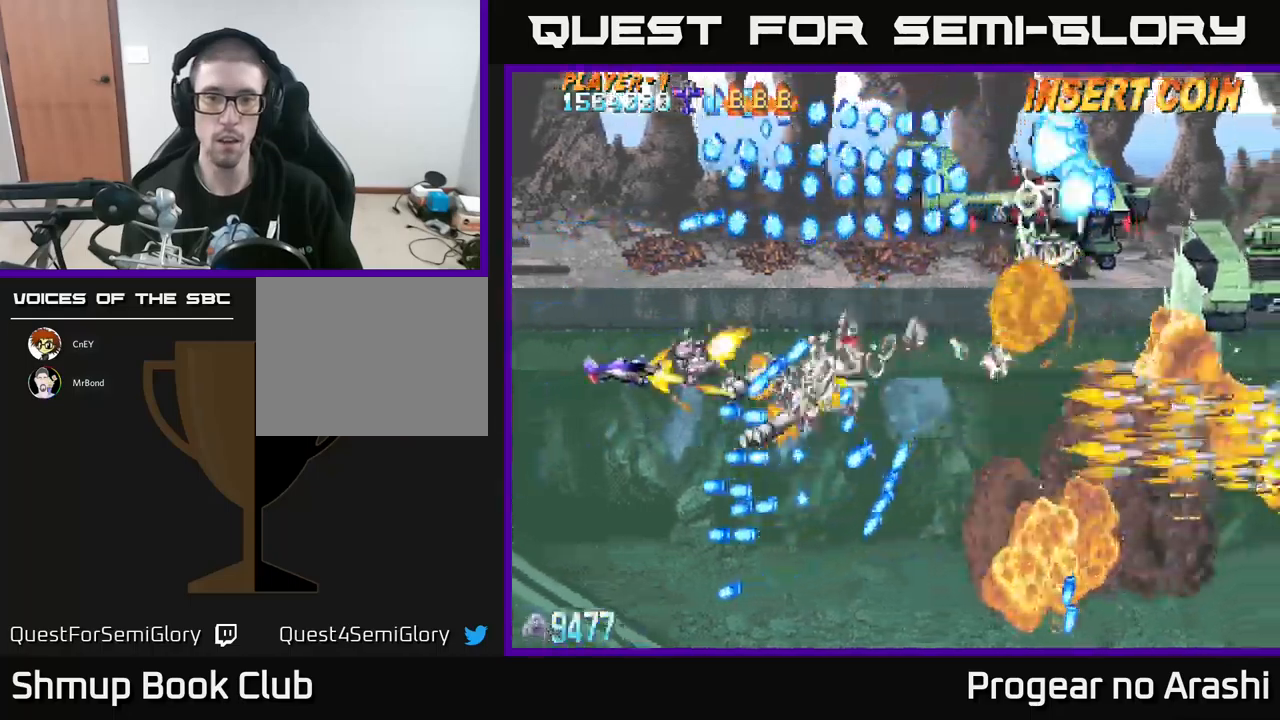
{"buttons": ["A", "DPAD_RIGHT"], "left_stick": "center", "events": [[150, "DPAD_LEFT", "up"], [183, "DPAD_RIGHT", "down"], [217, "DPAD_UP", "up"]]}
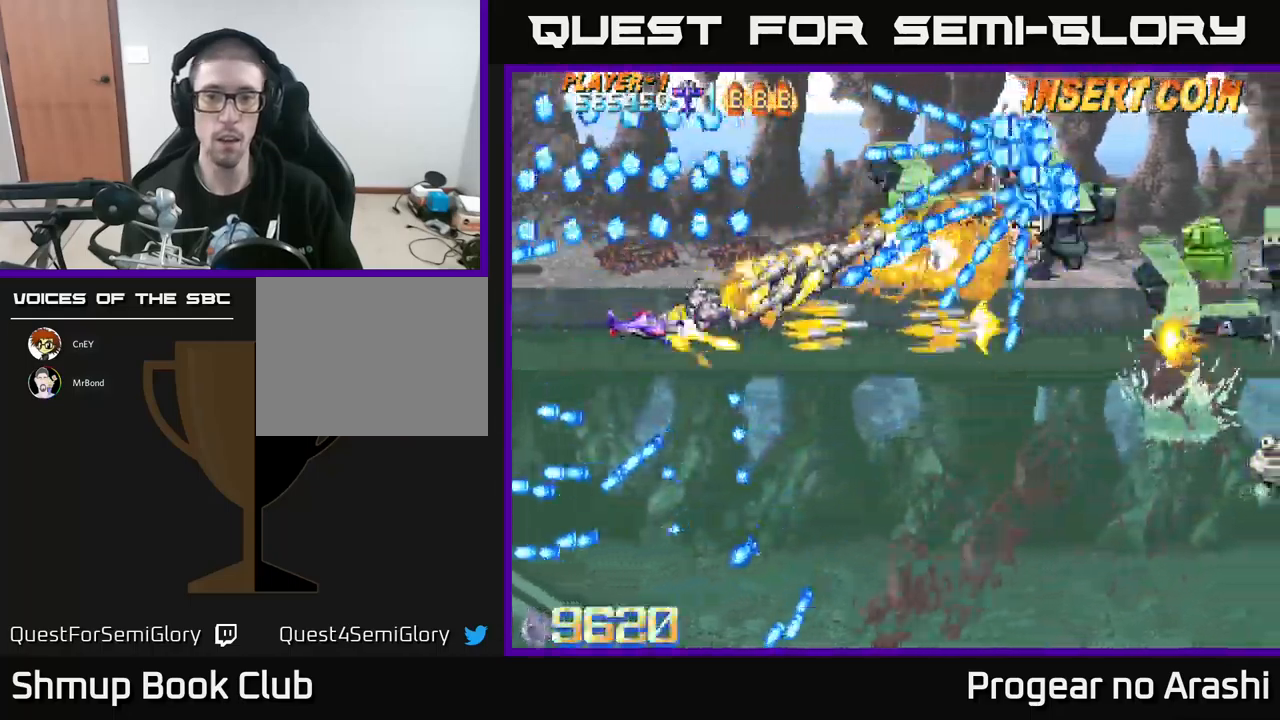
{"buttons": ["X", "DPAD_DOWN", "DPAD_RIGHT"], "left_stick": "center", "events": [[83, "DPAD_DOWN", "down"], [83, "DPAD_RIGHT", "up"], [450, "X", "down"], [500, "A", "up"], [500, "DPAD_RIGHT", "down"]]}
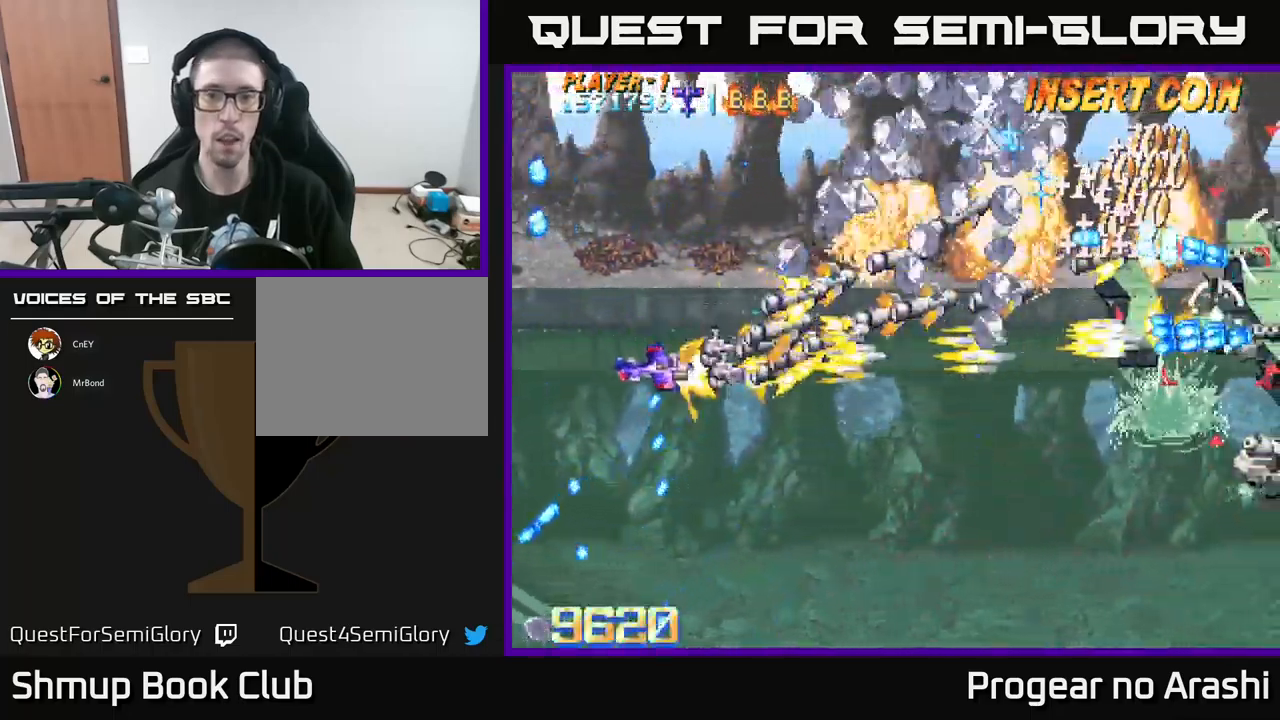
{"buttons": ["X", "DPAD_UP", "DPAD_LEFT"], "left_stick": "center", "events": [[117, "DPAD_DOWN", "up"], [300, "DPAD_RIGHT", "up"], [367, "DPAD_LEFT", "down"], [367, "DPAD_UP", "down"]]}
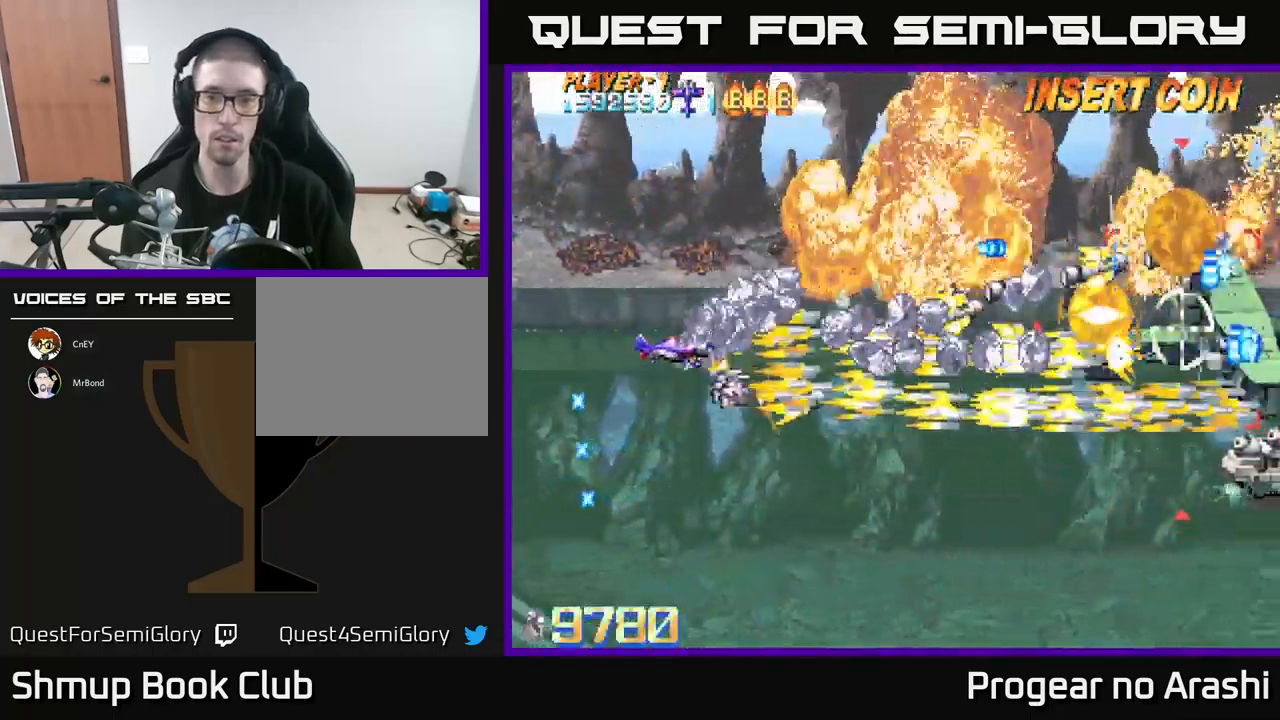
{"buttons": ["X", "DPAD_UP", "DPAD_LEFT"], "left_stick": "center", "events": [[17, "DPAD_LEFT", "up"], [83, "DPAD_RIGHT", "down"], [167, "DPAD_UP", "up"], [250, "DPAD_DOWN", "down"], [267, "DPAD_RIGHT", "up"], [417, "DPAD_DOWN", "up"], [433, "DPAD_LEFT", "down"], [500, "DPAD_UP", "down"]]}
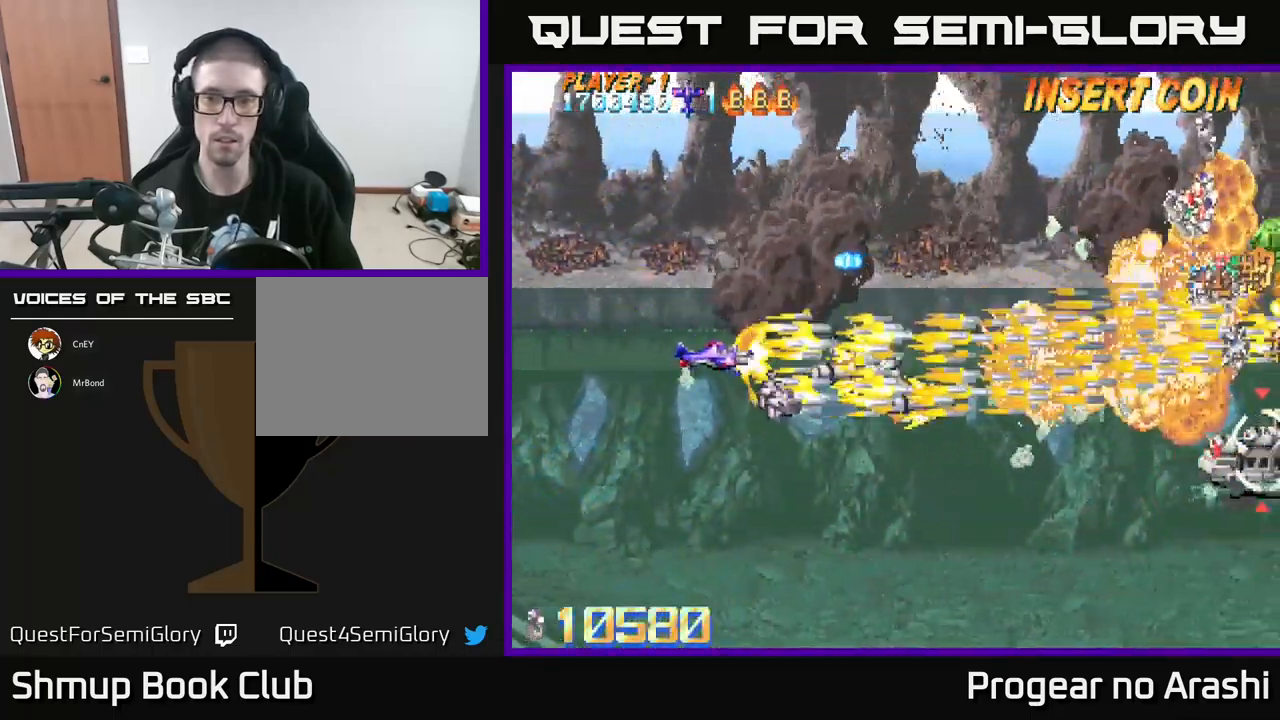
{"buttons": ["A"], "left_stick": "center", "events": [[50, "DPAD_LEFT", "up"], [50, "DPAD_UP", "up"], [67, "DPAD_DOWN", "down"], [100, "A", "down"], [100, "DPAD_RIGHT", "down"], [117, "X", "up"], [300, "DPAD_DOWN", "up"], [367, "DPAD_RIGHT", "up"]]}
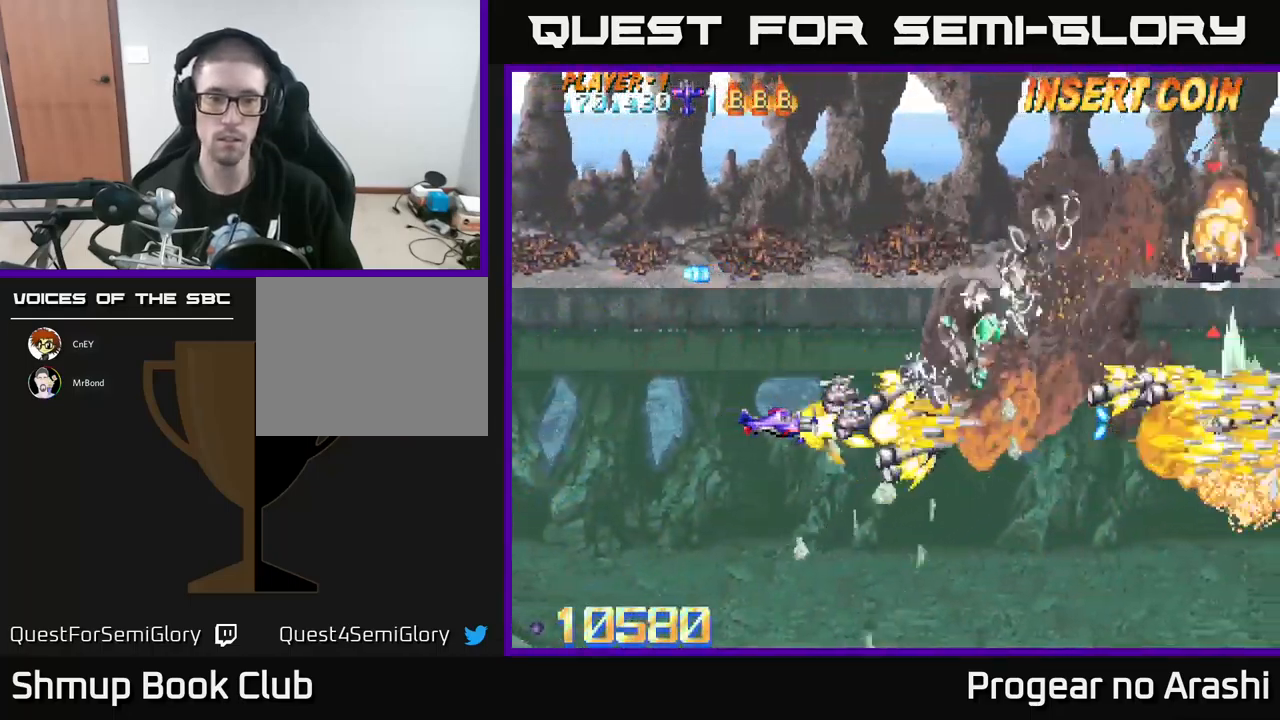
{"buttons": ["DPAD_UP", "DPAD_LEFT"], "left_stick": "center", "events": [[183, "A", "up"], [383, "DPAD_LEFT", "down"], [417, "DPAD_UP", "down"]]}
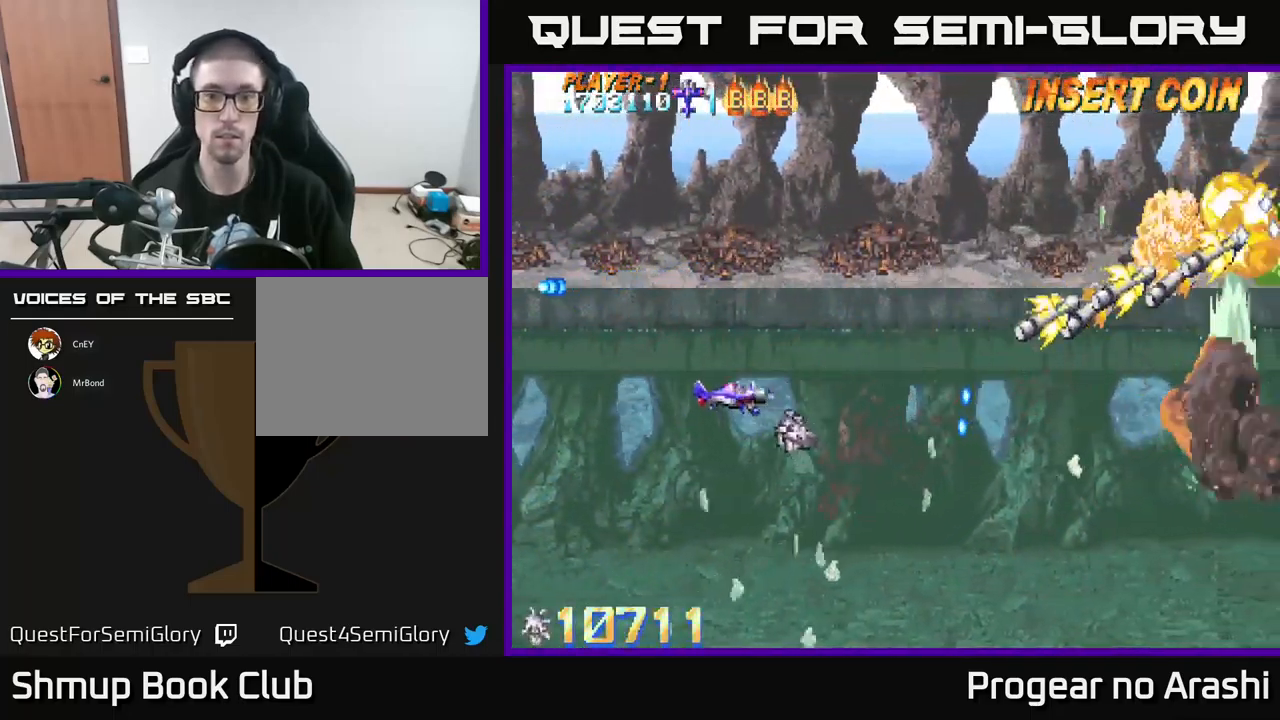
{"buttons": ["DPAD_RIGHT"], "left_stick": "center", "events": [[67, "DPAD_LEFT", "up"], [267, "DPAD_RIGHT", "down"], [417, "DPAD_UP", "up"]]}
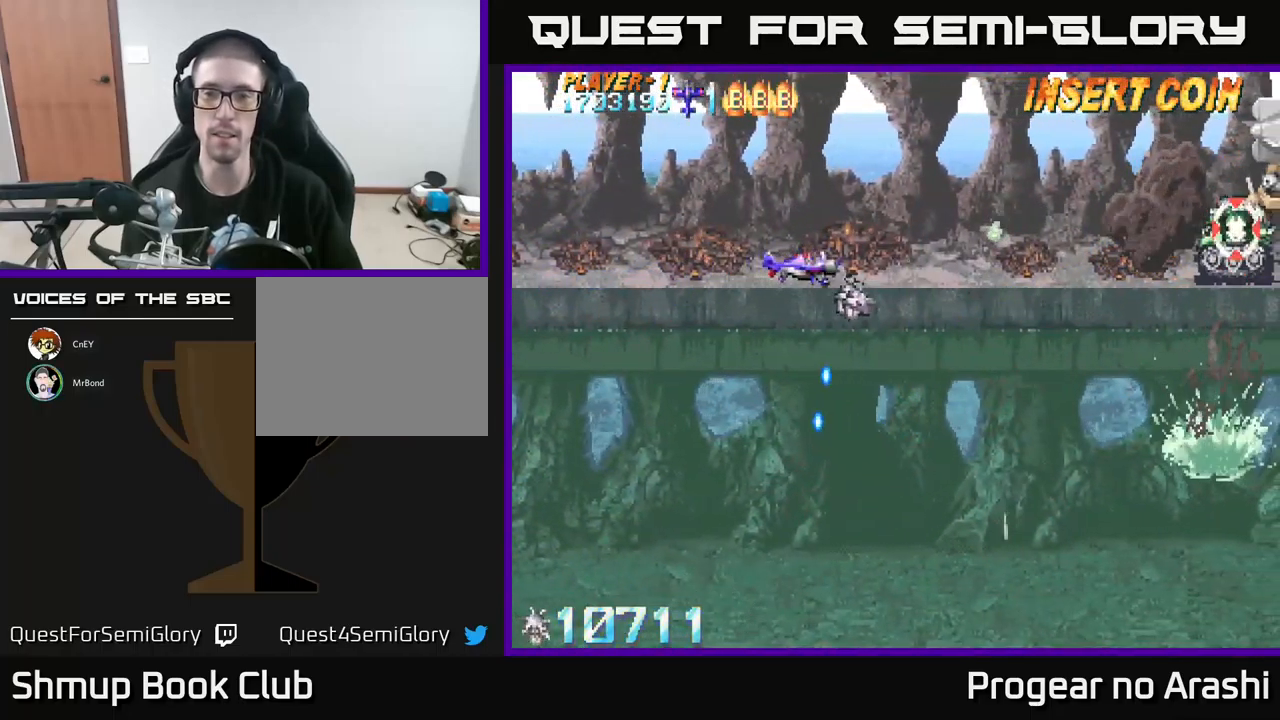
{"buttons": [], "left_stick": "center", "events": [[100, "DPAD_RIGHT", "up"], [117, "DPAD_UP", "down"], [200, "DPAD_UP", "up"]]}
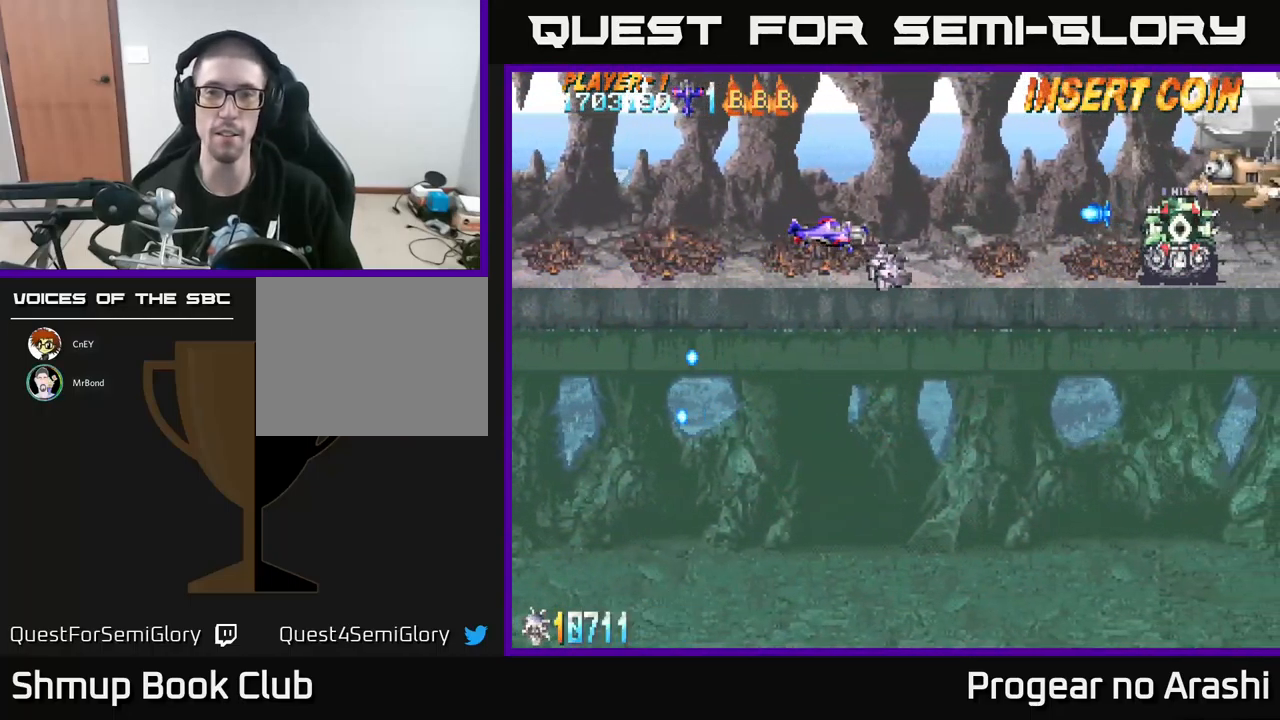
{"buttons": ["X", "DPAD_UP", "DPAD_LEFT"], "left_stick": "center", "events": [[316, "DPAD_UP", "down"], [333, "DPAD_LEFT", "down"], [333, "X", "down"]]}
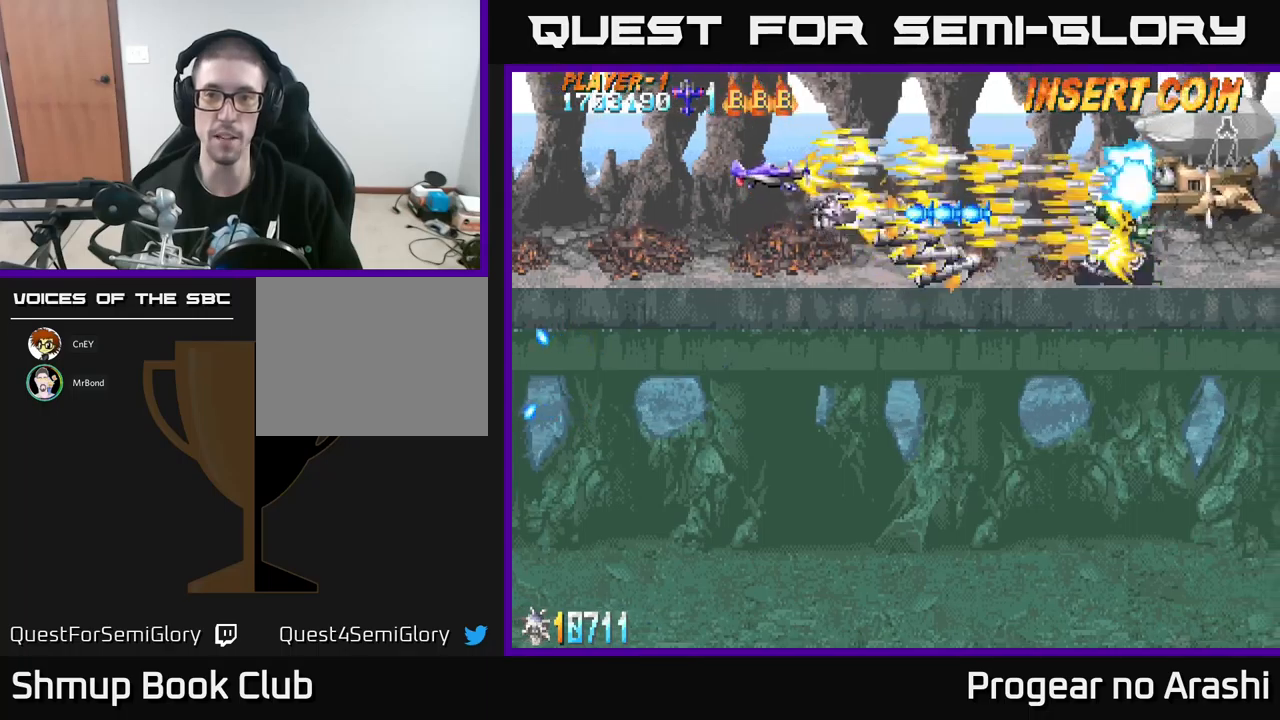
{"buttons": ["A", "DPAD_DOWN", "DPAD_RIGHT"], "left_stick": "center", "events": [[33, "DPAD_UP", "up"], [67, "DPAD_DOWN", "down"], [183, "DPAD_LEFT", "up"], [283, "A", "down"], [300, "DPAD_RIGHT", "down"], [333, "X", "up"]]}
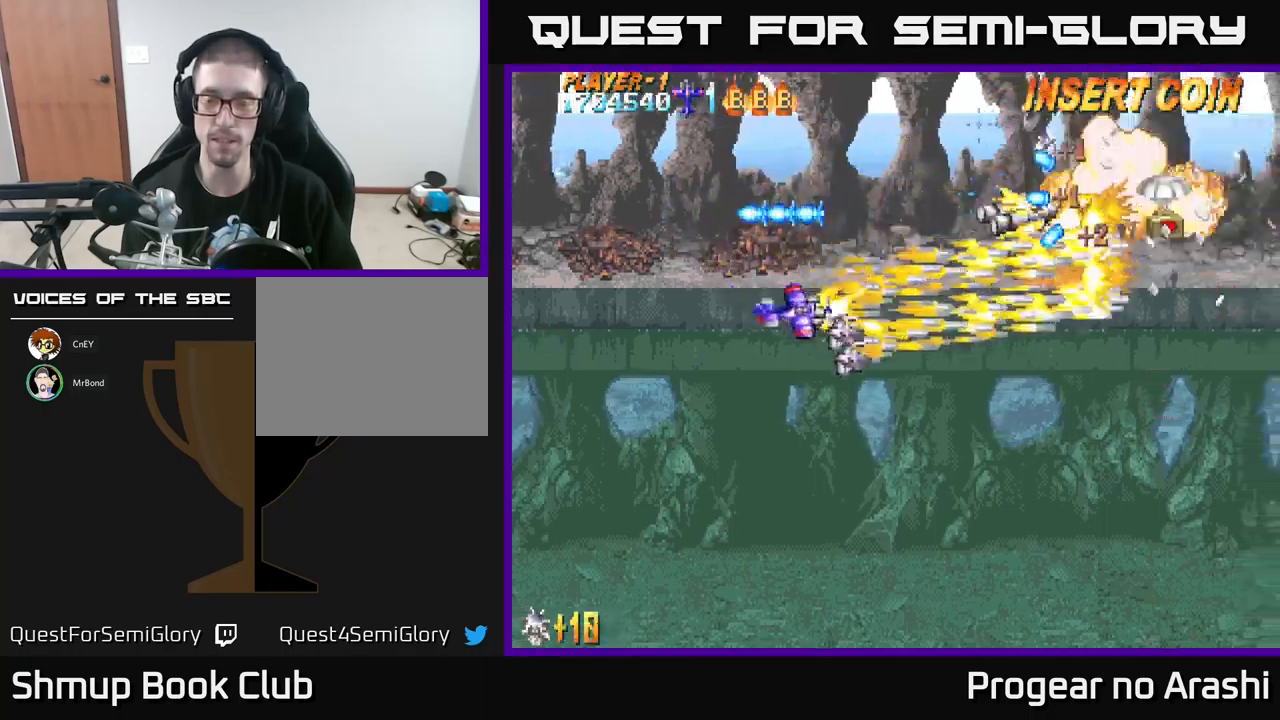
{"buttons": ["DPAD_UP", "DPAD_RIGHT"], "left_stick": "center", "events": [[283, "DPAD_DOWN", "up"], [350, "A", "up"], [450, "DPAD_UP", "down"]]}
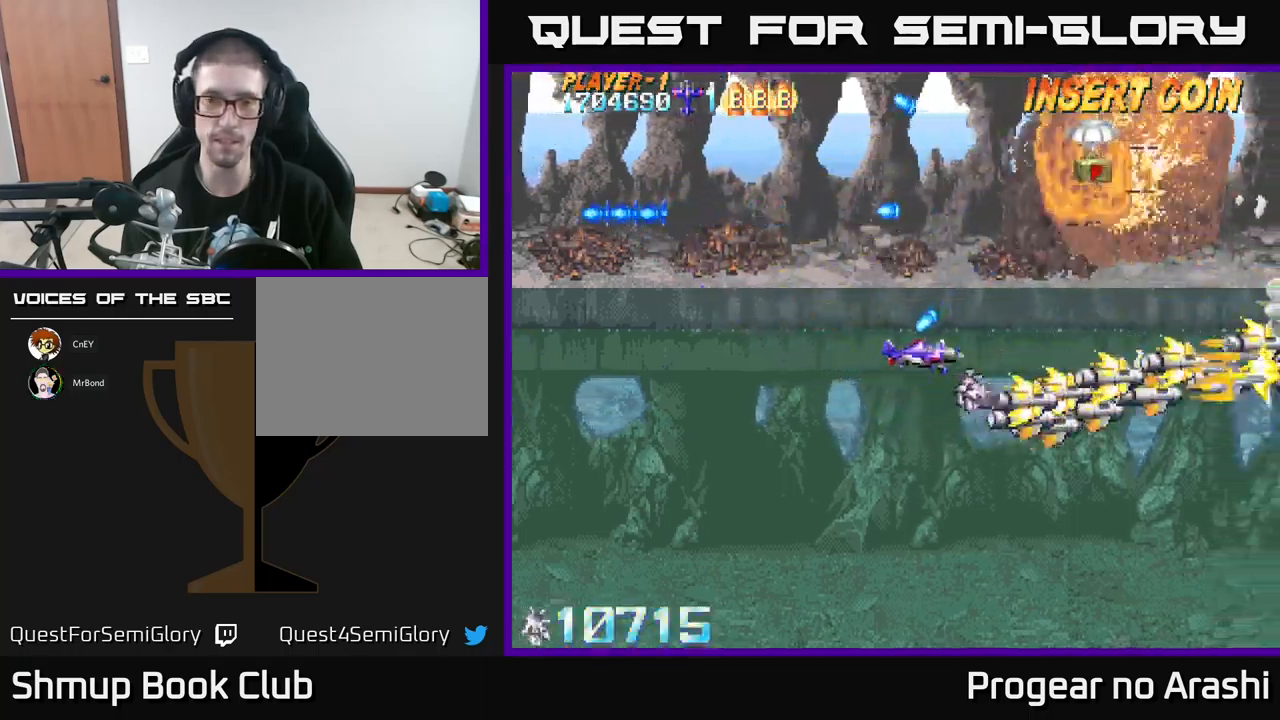
{"buttons": ["DPAD_UP"], "left_stick": "center", "events": [[317, "DPAD_RIGHT", "up"]]}
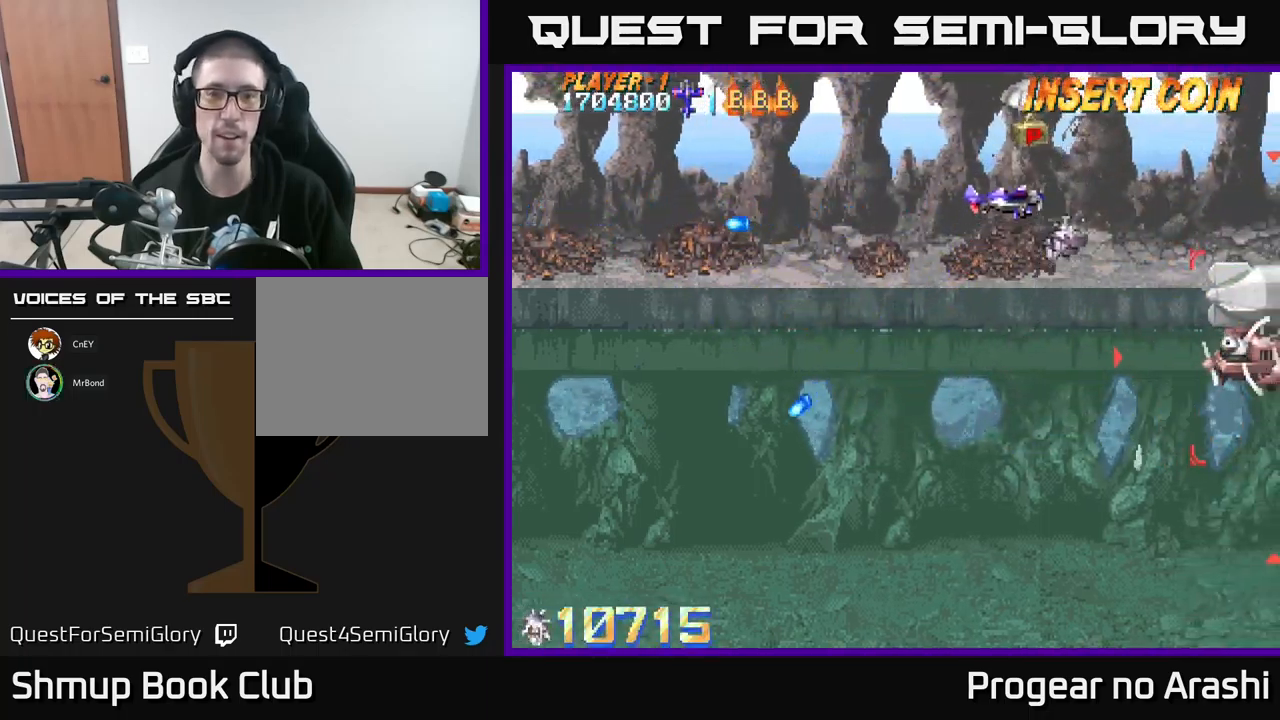
{"buttons": ["DPAD_DOWN"], "left_stick": "center", "events": [[83, "DPAD_RIGHT", "down"], [167, "DPAD_RIGHT", "up"], [250, "DPAD_LEFT", "down"], [267, "DPAD_UP", "up"], [367, "DPAD_DOWN", "down"], [433, "DPAD_LEFT", "up"]]}
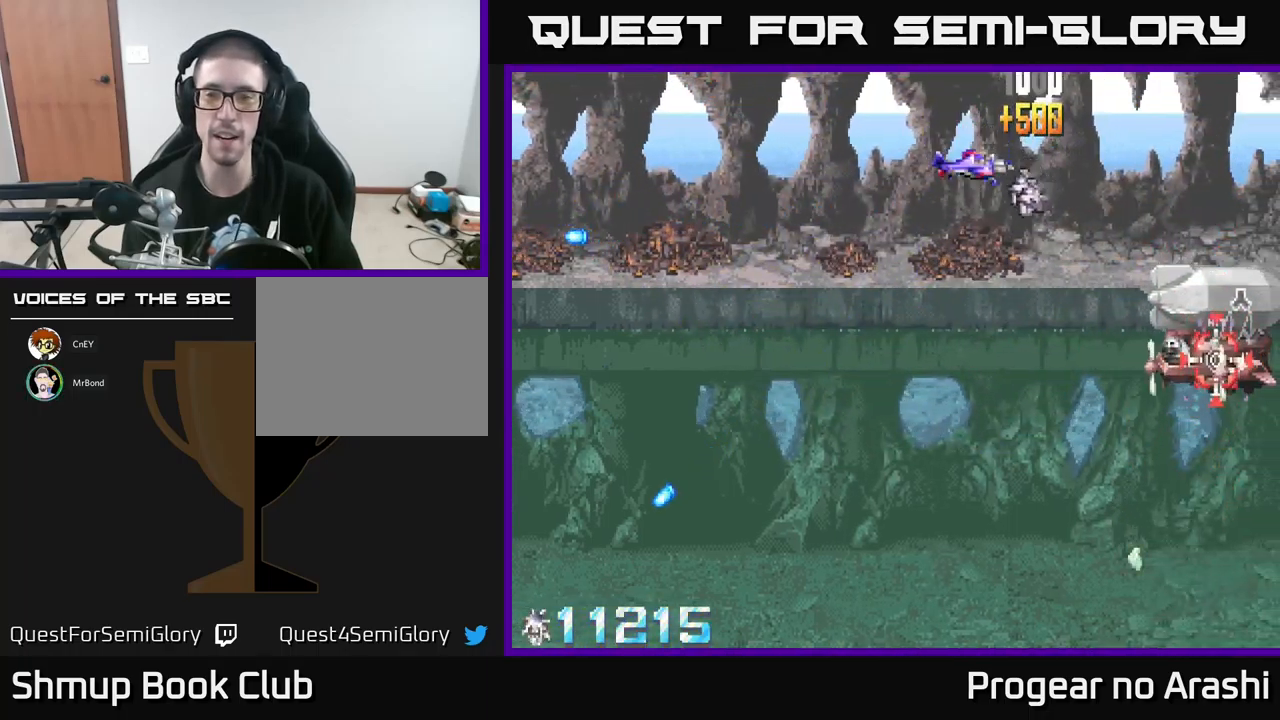
{"buttons": ["X", "DPAD_DOWN", "DPAD_LEFT"], "left_stick": "center", "events": [[83, "X", "down"], [433, "DPAD_LEFT", "down"]]}
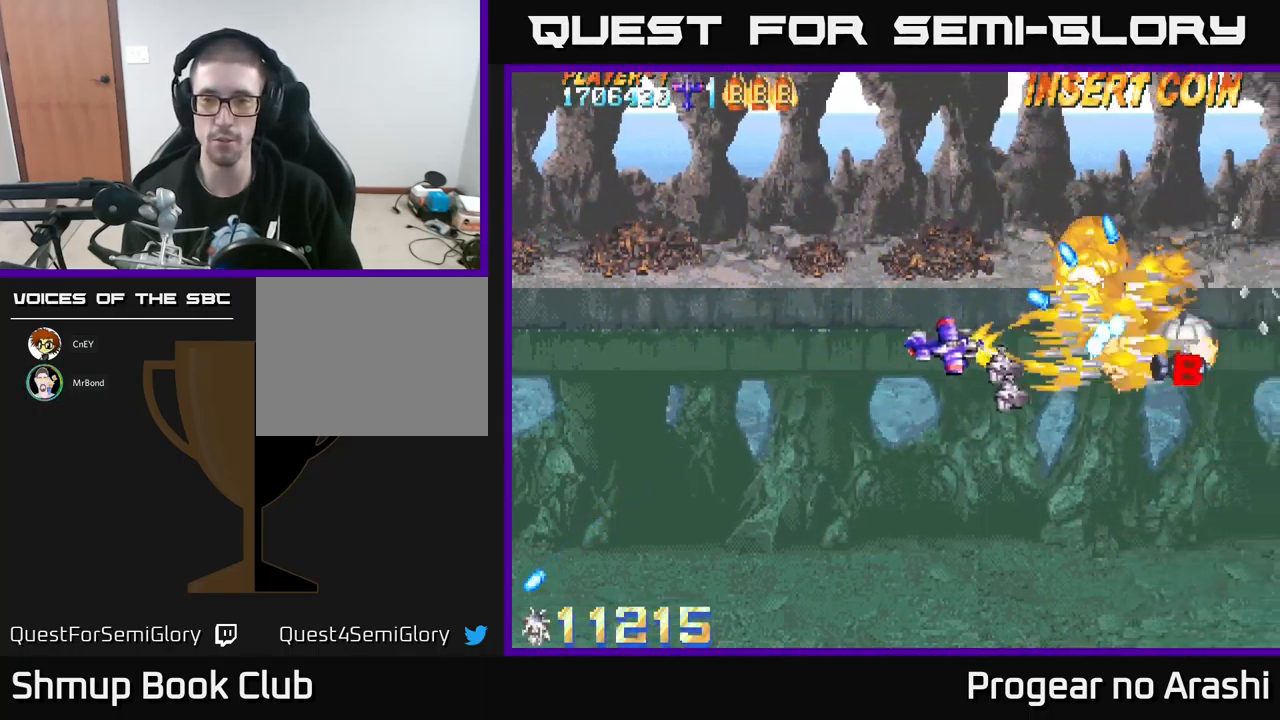
{"buttons": ["DPAD_UP", "DPAD_RIGHT"], "left_stick": "center", "events": [[117, "DPAD_LEFT", "up"], [183, "X", "up"], [200, "DPAD_RIGHT", "down"], [233, "DPAD_DOWN", "up"], [350, "DPAD_UP", "down"]]}
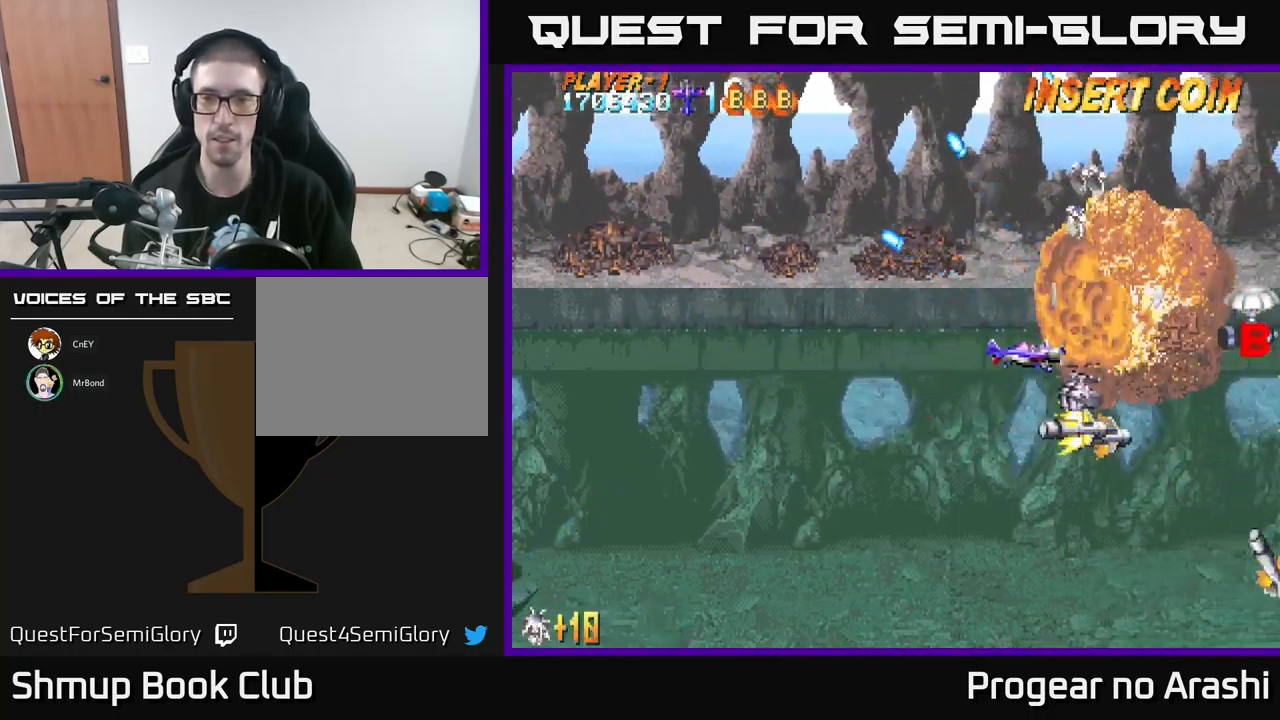
{"buttons": ["DPAD_DOWN", "DPAD_RIGHT"], "left_stick": "center", "events": [[233, "DPAD_UP", "up"], [367, "DPAD_DOWN", "down"]]}
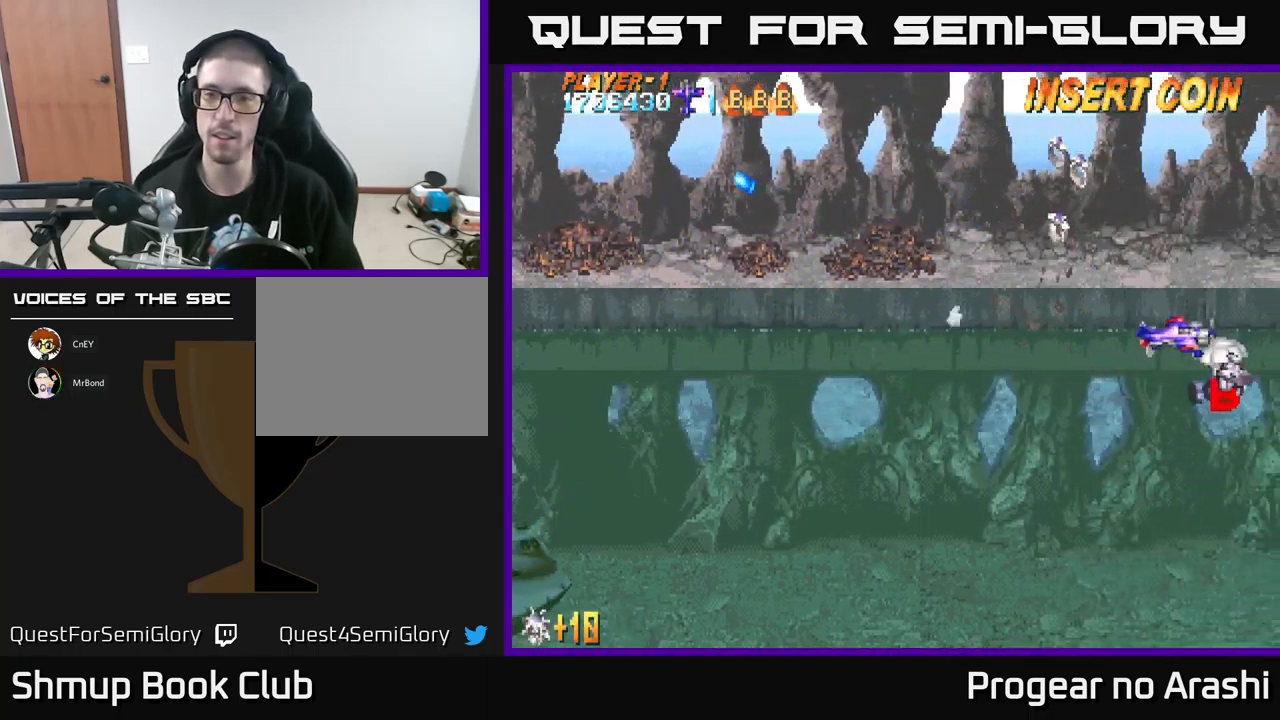
{"buttons": ["DPAD_LEFT"], "left_stick": "center", "events": [[133, "DPAD_RIGHT", "up"], [183, "DPAD_LEFT", "down"], [267, "DPAD_DOWN", "up"]]}
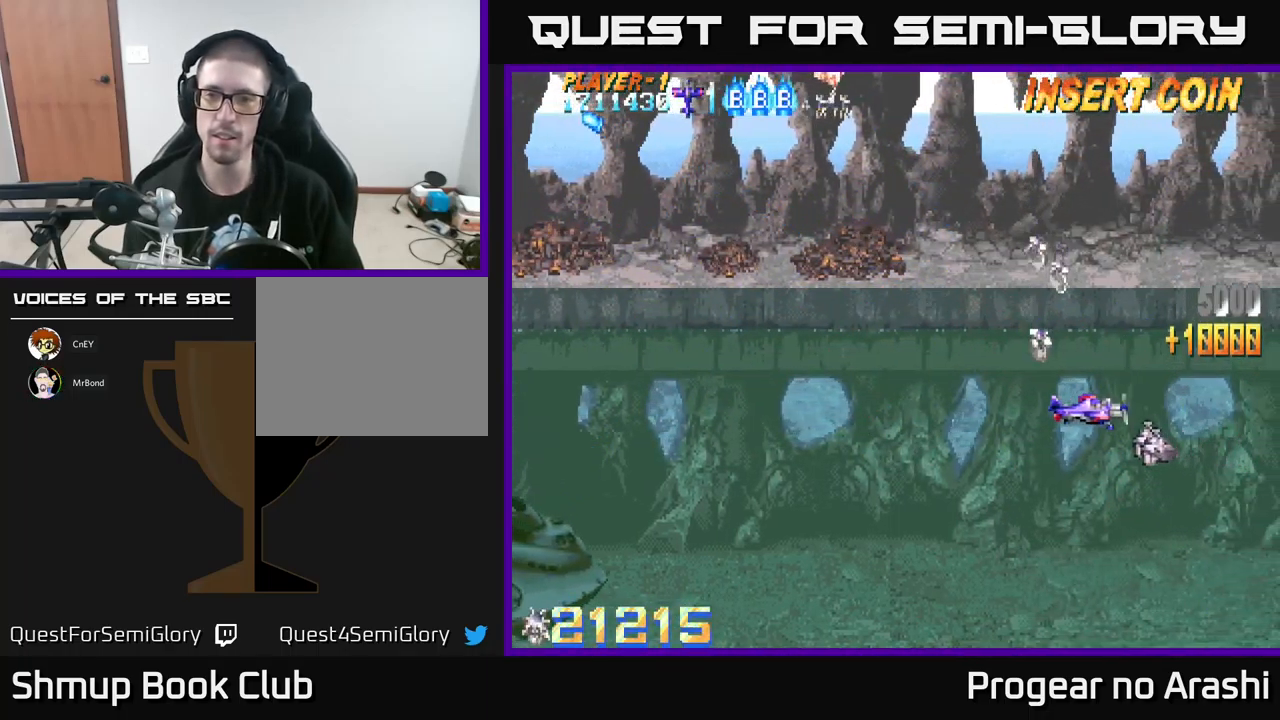
{"buttons": ["DPAD_LEFT"], "left_stick": "center", "events": [[150, "DPAD_UP", "down"], [183, "DPAD_LEFT", "up"], [433, "DPAD_LEFT", "down"], [467, "DPAD_UP", "up"]]}
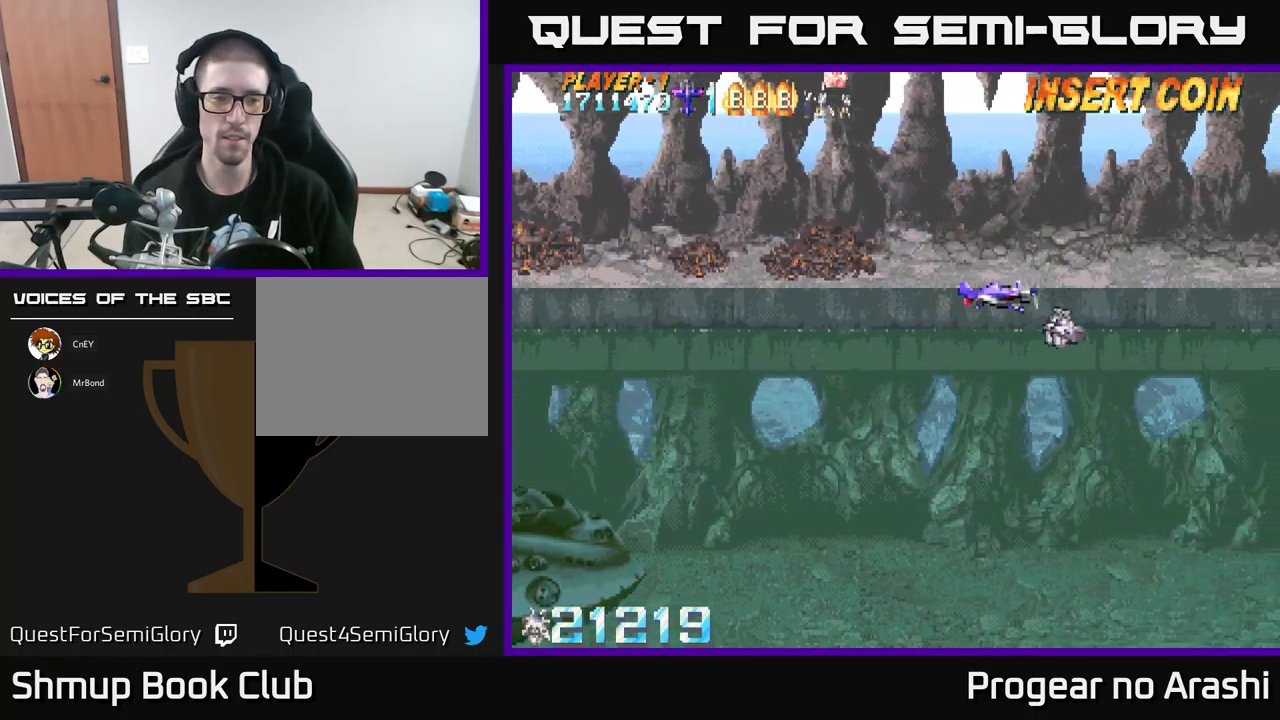
{"buttons": ["DPAD_LEFT"], "left_stick": "center", "events": [[200, "DPAD_UP", "down"], [367, "DPAD_UP", "up"]]}
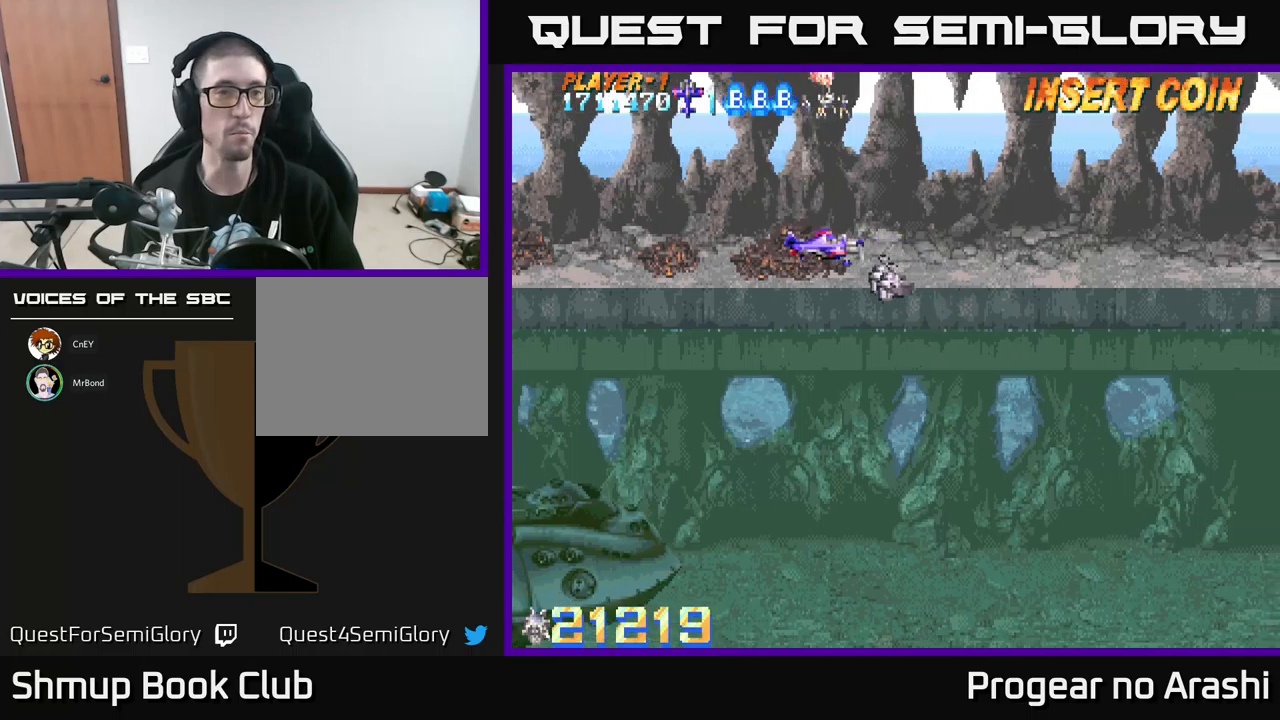
{"buttons": ["DPAD_LEFT"], "left_stick": "center", "events": [[17, "DPAD_DOWN", "down"], [117, "DPAD_LEFT", "up"], [184, "DPAD_DOWN", "up"], [200, "DPAD_LEFT", "down"]]}
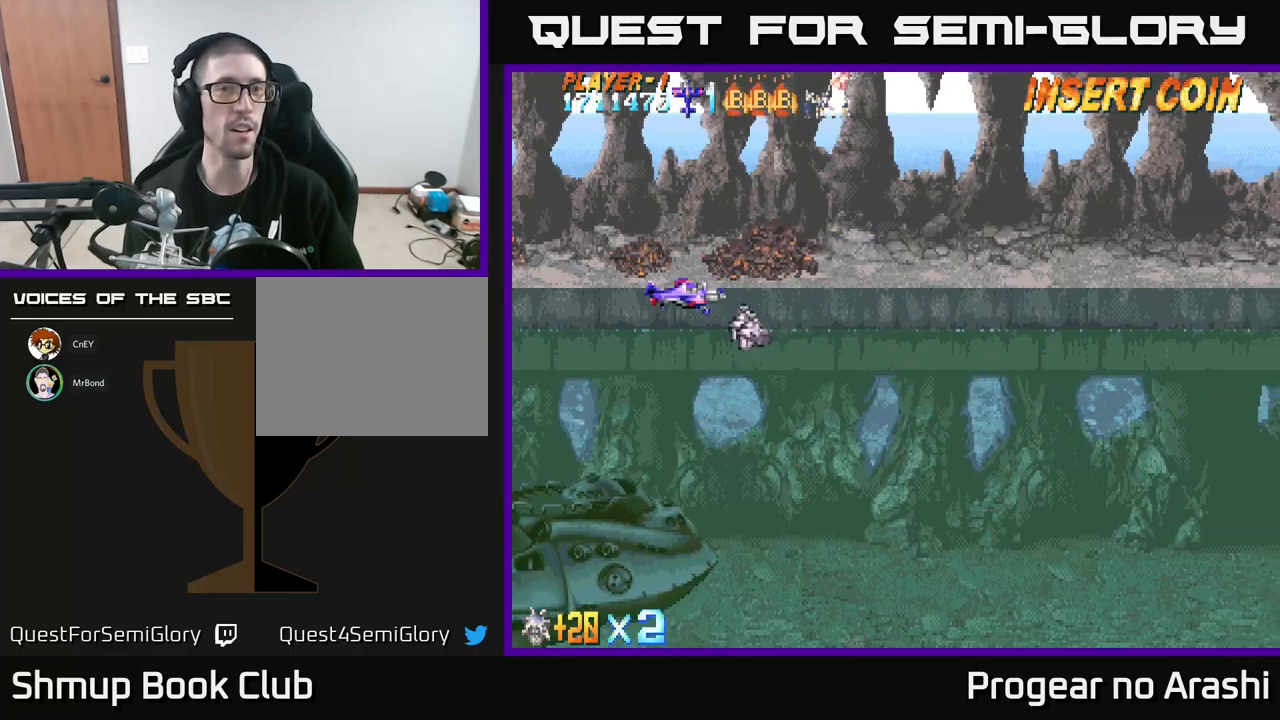
{"buttons": [], "left_stick": "center", "events": [[100, "DPAD_LEFT", "up"]]}
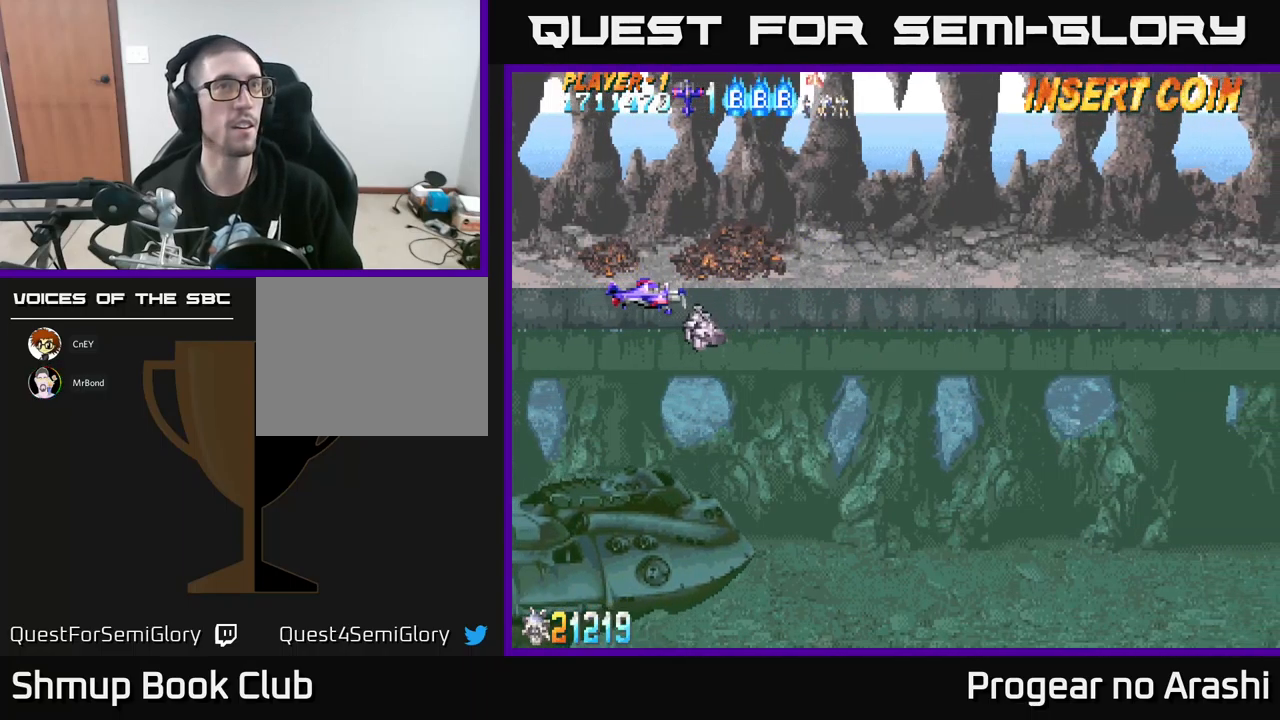
{"buttons": [], "left_stick": "center", "events": []}
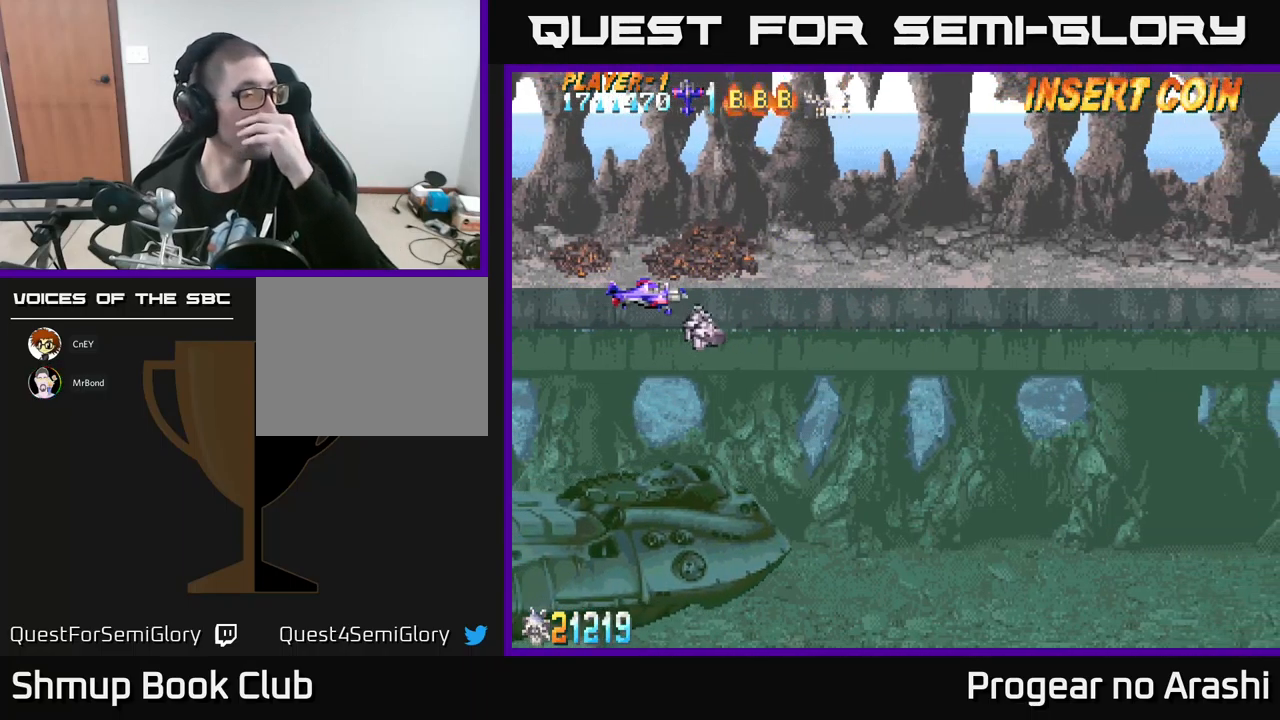
{"buttons": [], "left_stick": "center", "events": []}